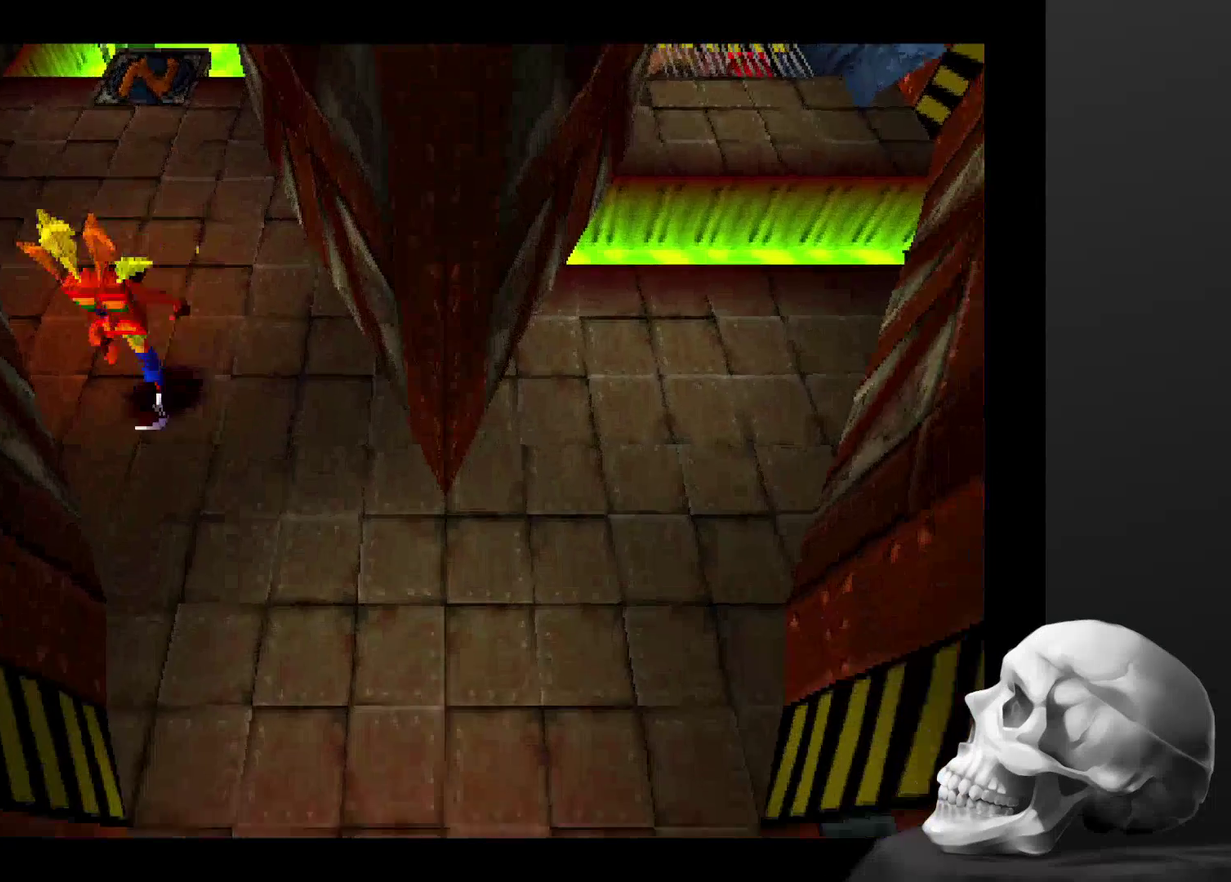
Gameplay with a controller (PlayStation layout); each line is a JSON object with the inputs held at the frame after it. "events" lists button and stick changes between this image and that frame as [ms after this image, input, new state], when the widget could be followed in between. Not read: DPAD_RIGHT DPAD_UP L3 R3.
{"buttons": [], "left_stick": "down-right", "right_stick": "center"}
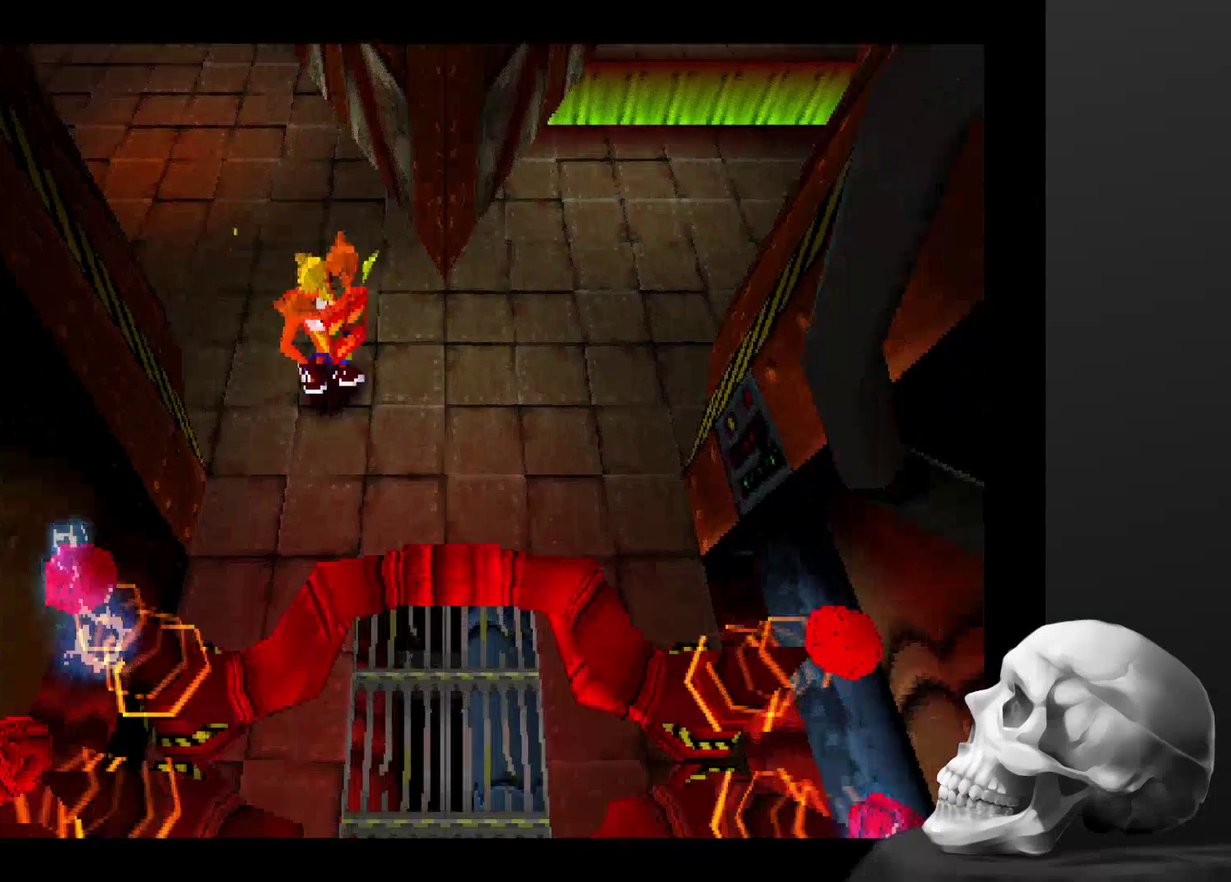
{"buttons": [], "left_stick": "up-right", "right_stick": "center", "events": [[100, "left_stick", "right"], [200, "left_stick", "up-right"]]}
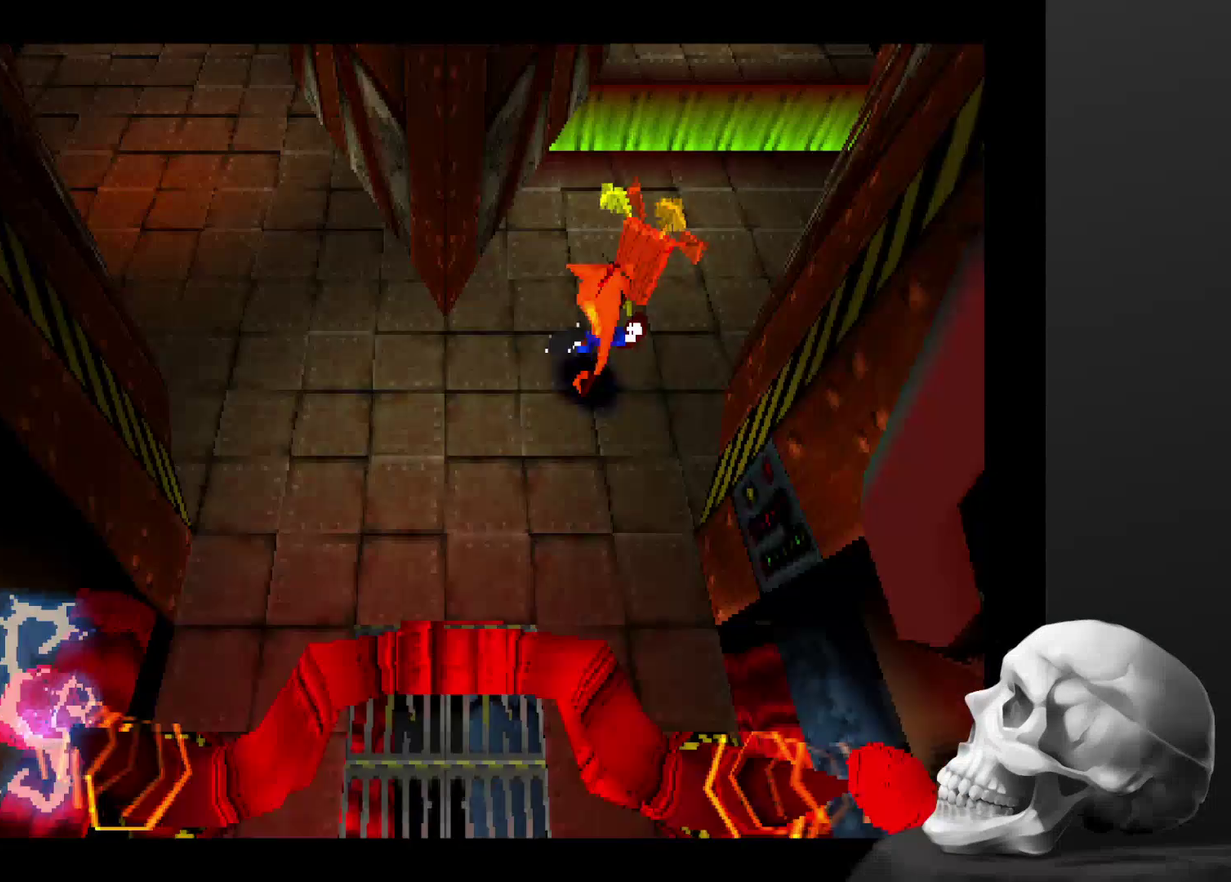
{"buttons": [], "left_stick": "up-right", "right_stick": "center", "events": [[100, "left_stick", "center"], [334, "left_stick", "right"], [467, "left_stick", "up-right"]]}
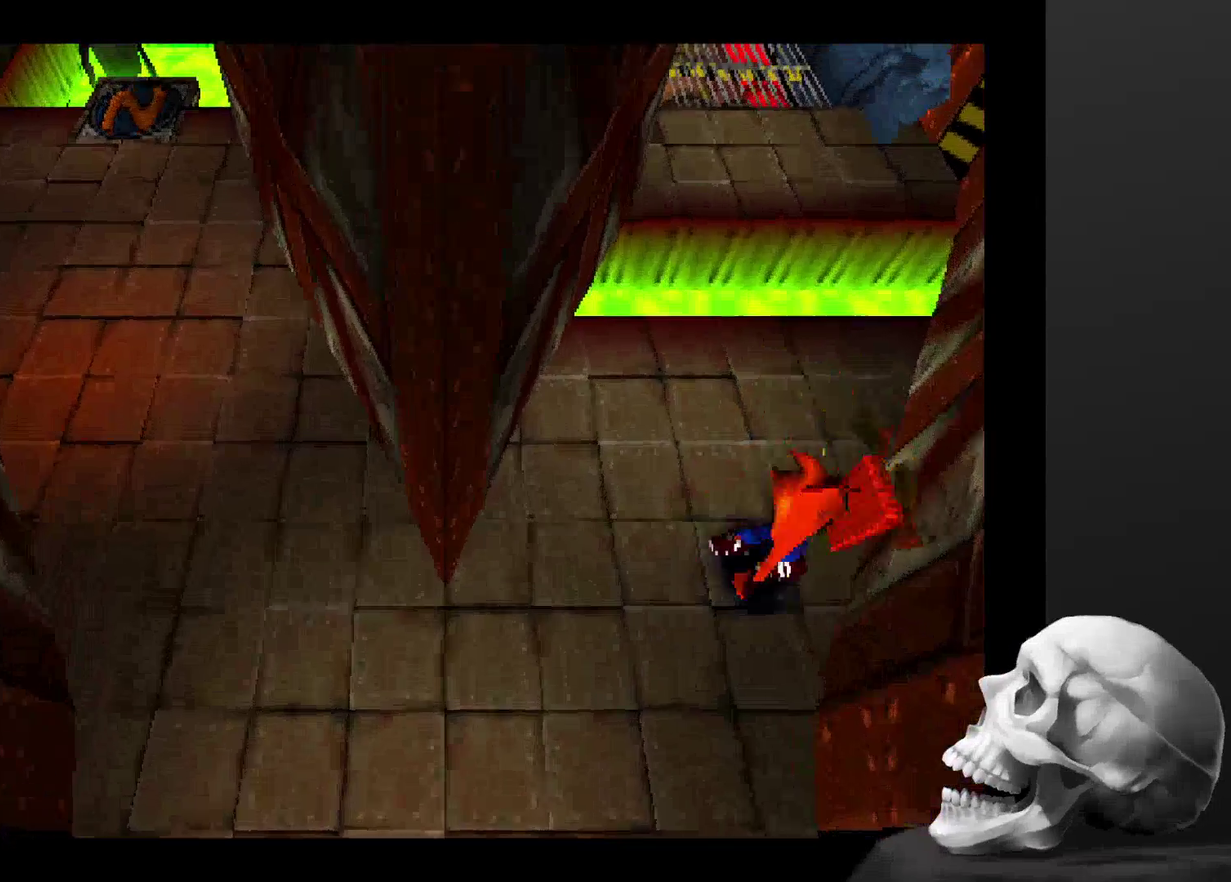
{"buttons": [], "left_stick": "center", "right_stick": "center", "events": [[100, "left_stick", "center"]]}
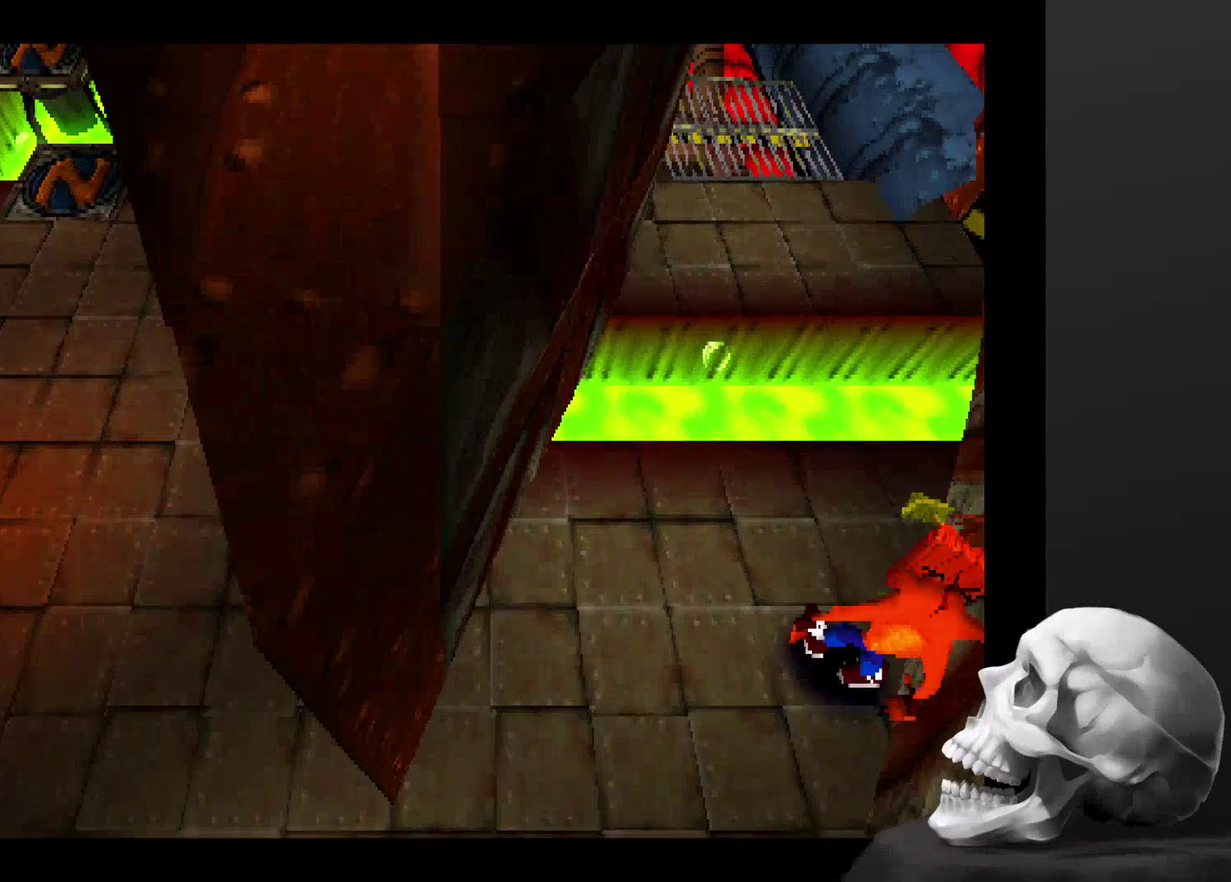
{"buttons": [], "left_stick": "up", "right_stick": "center", "events": [[100, "left_stick", "up-right"], [400, "left_stick", "up"]]}
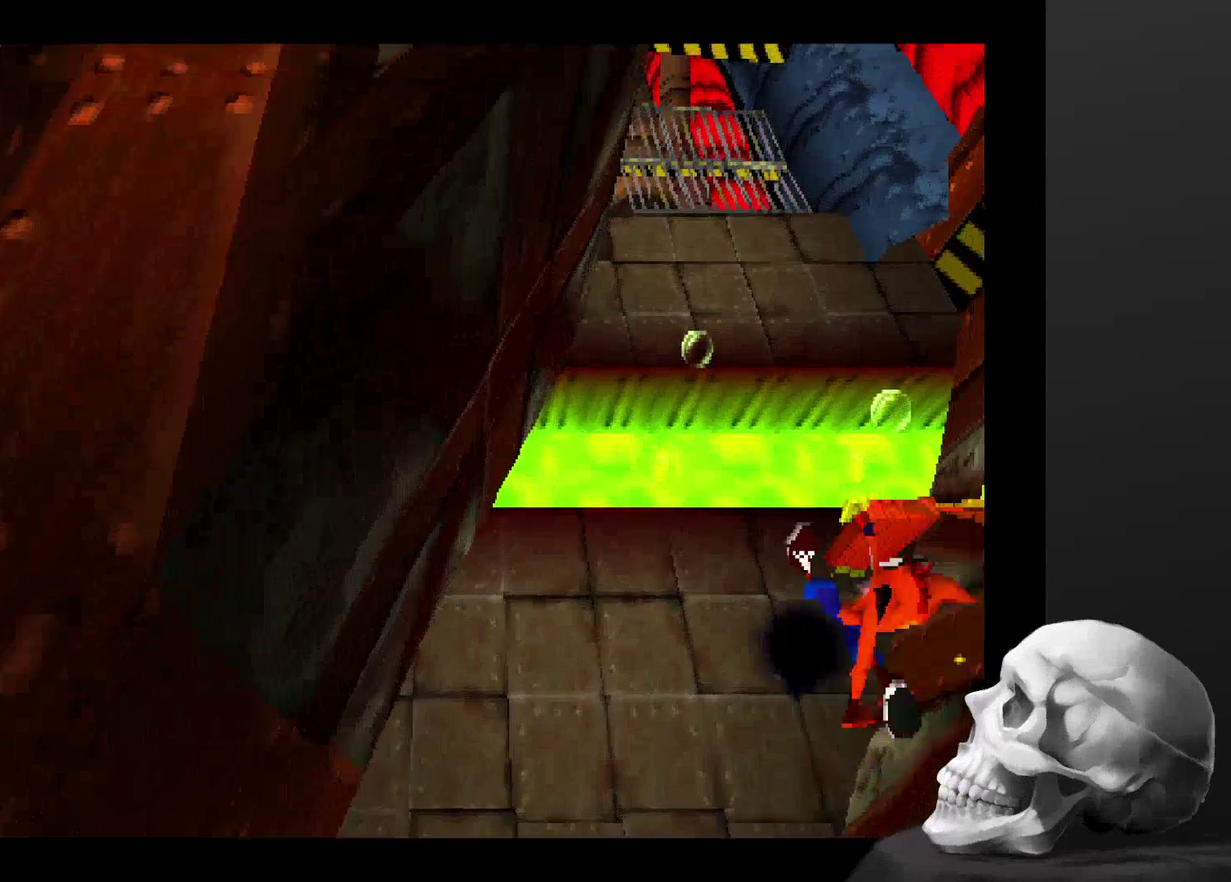
{"buttons": ["CROSS"], "left_stick": "up-right", "right_stick": "center", "events": [[167, "CROSS", "down"], [500, "left_stick", "up-right"]]}
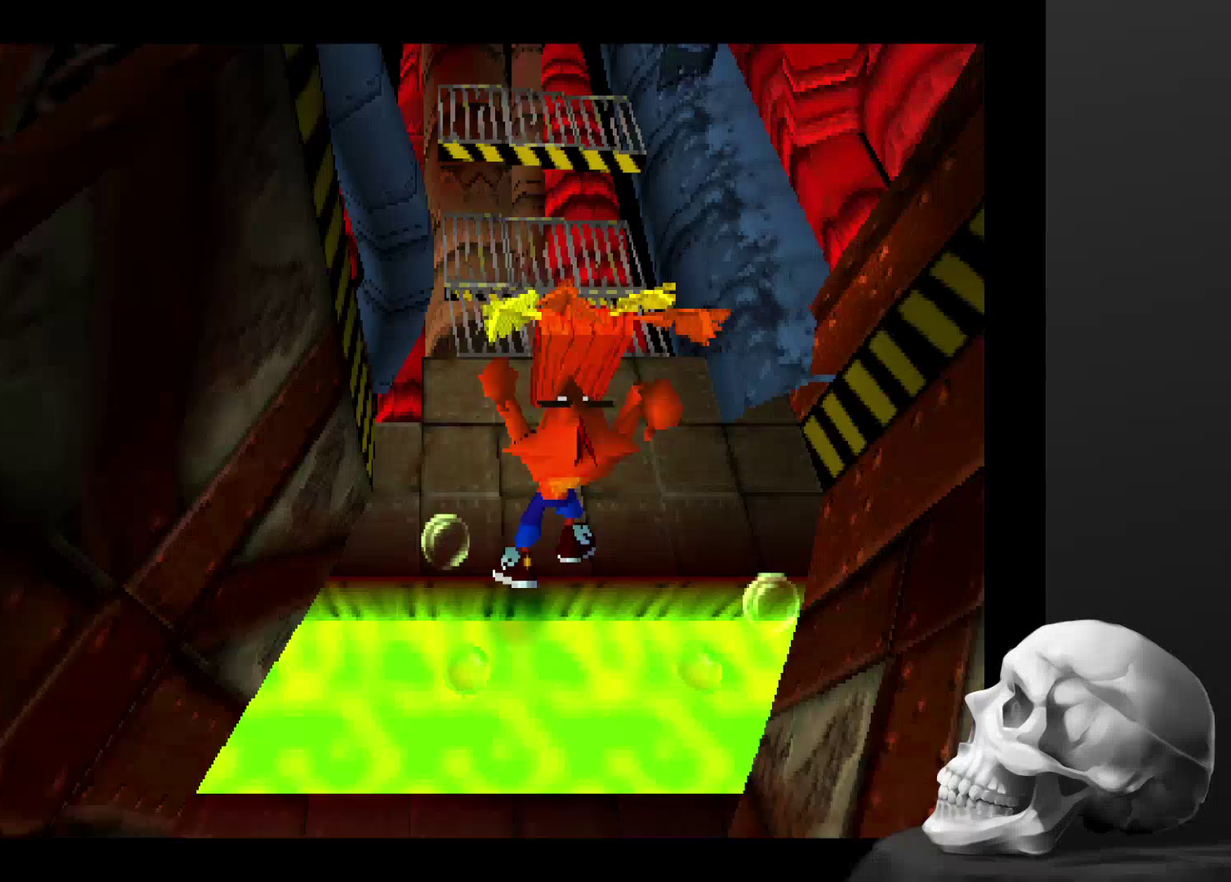
{"buttons": [], "left_stick": "center", "right_stick": "center", "events": [[167, "left_stick", "up"], [200, "CROSS", "up"], [367, "left_stick", "center"]]}
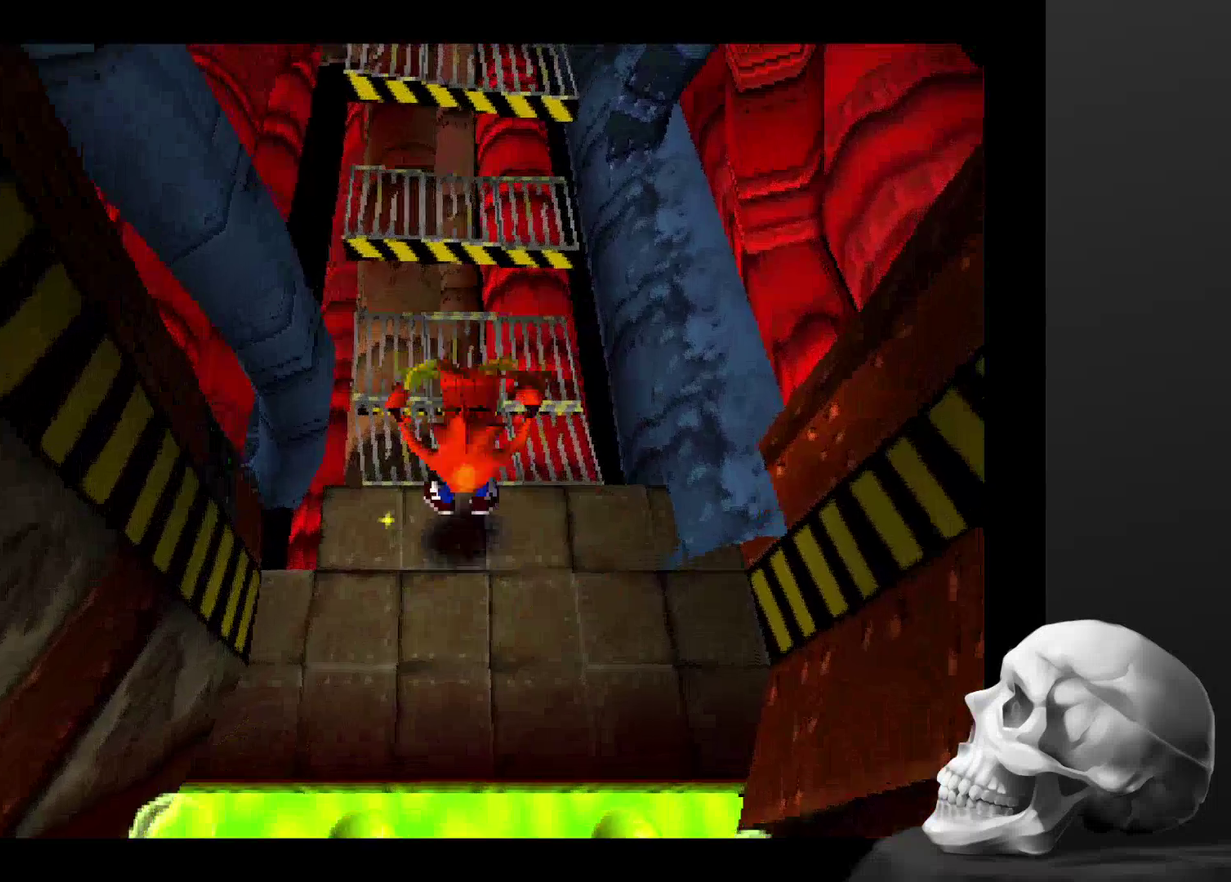
{"buttons": [], "left_stick": "up", "right_stick": "center", "events": [[434, "left_stick", "up"]]}
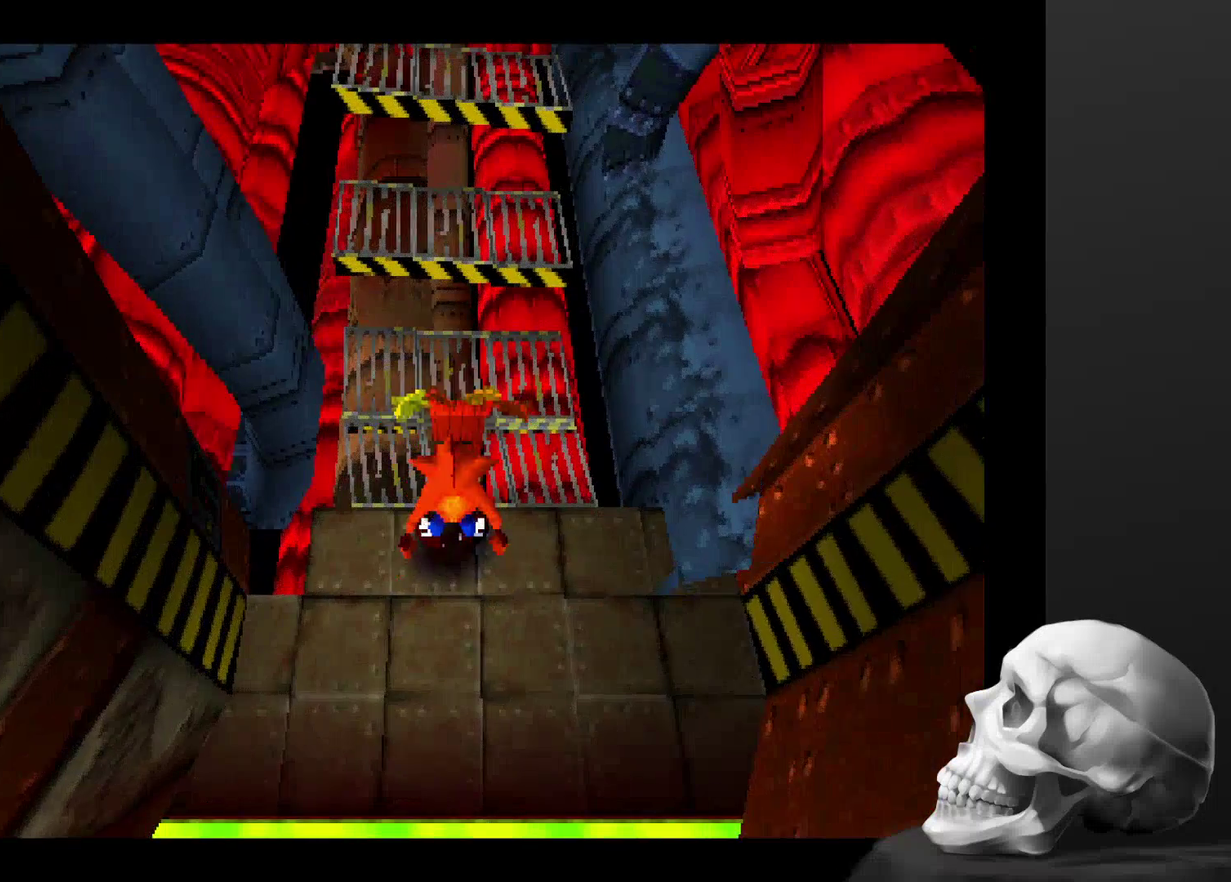
{"buttons": ["CROSS"], "left_stick": "up", "right_stick": "center", "events": [[200, "CROSS", "down"]]}
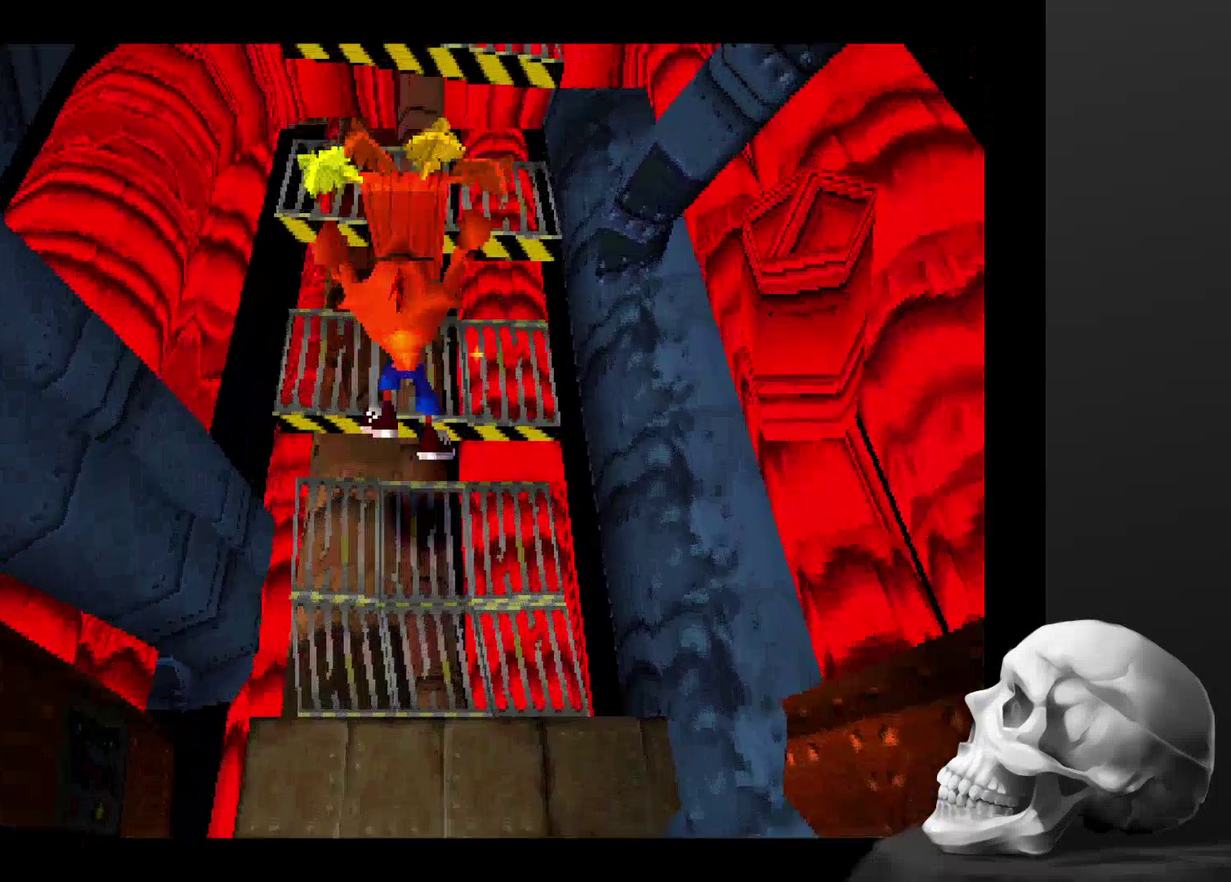
{"buttons": [], "left_stick": "center", "right_stick": "center", "events": [[34, "CROSS", "up"], [67, "left_stick", "center"]]}
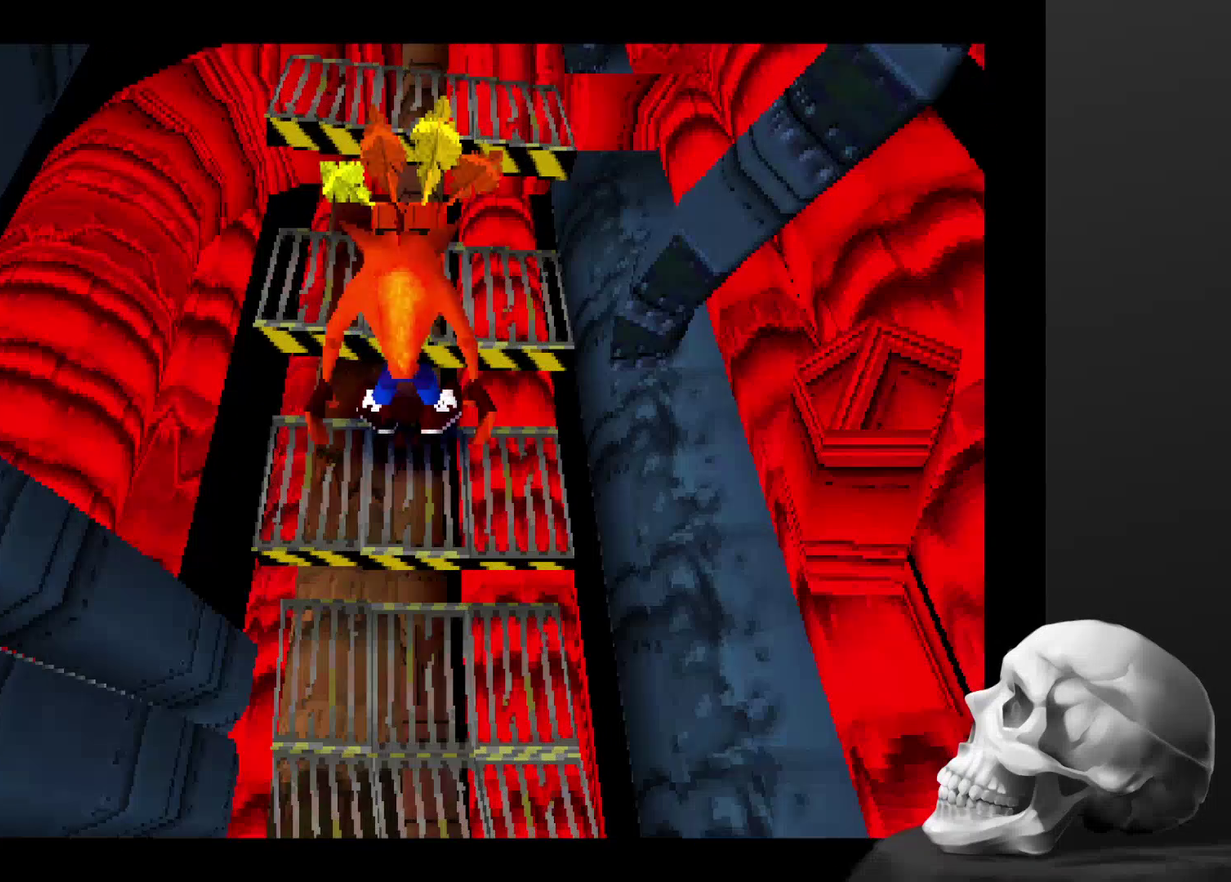
{"buttons": [], "left_stick": "up", "right_stick": "center", "events": [[167, "CROSS", "down"], [300, "left_stick", "up"], [500, "CROSS", "up"]]}
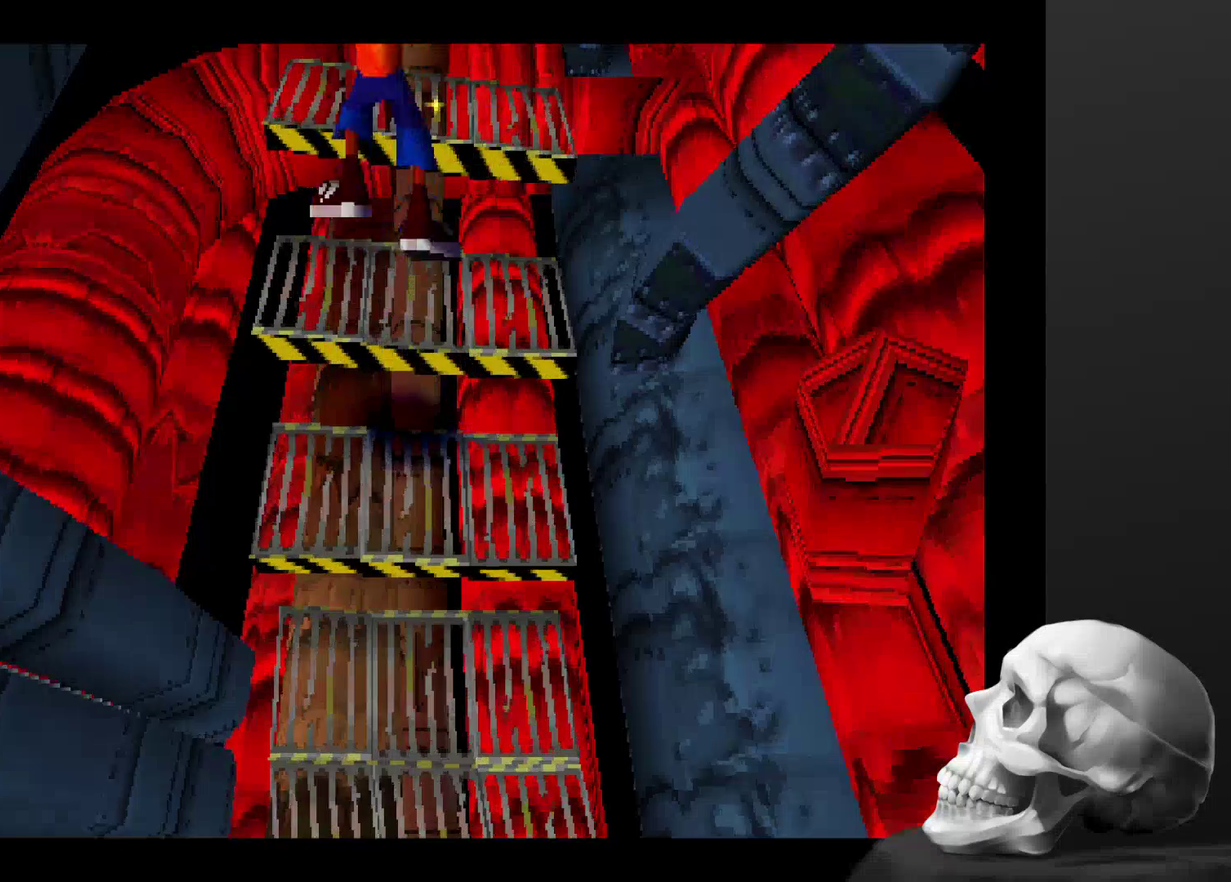
{"buttons": [], "left_stick": "center", "right_stick": "center", "events": [[167, "left_stick", "center"]]}
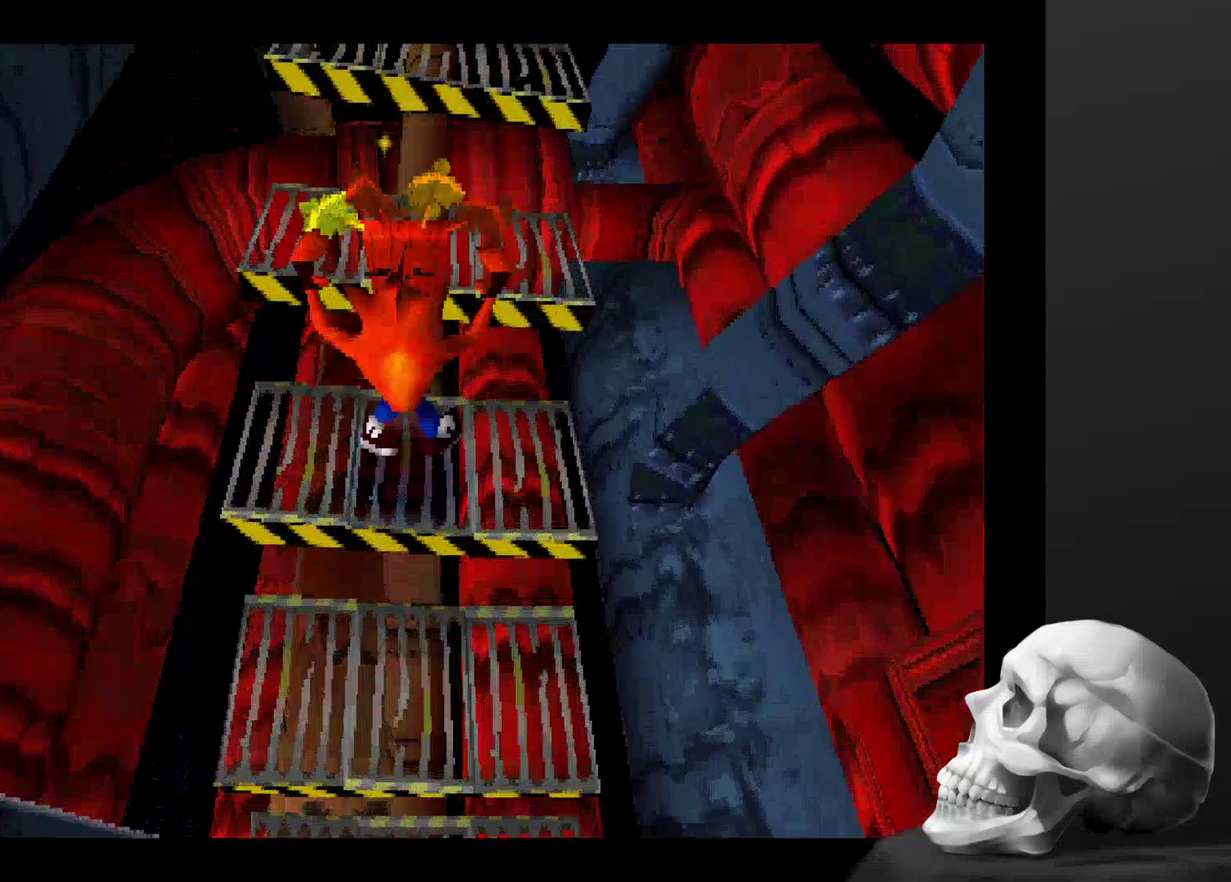
{"buttons": ["CROSS"], "left_stick": "up", "right_stick": "center", "events": [[334, "CROSS", "down"], [367, "left_stick", "up"]]}
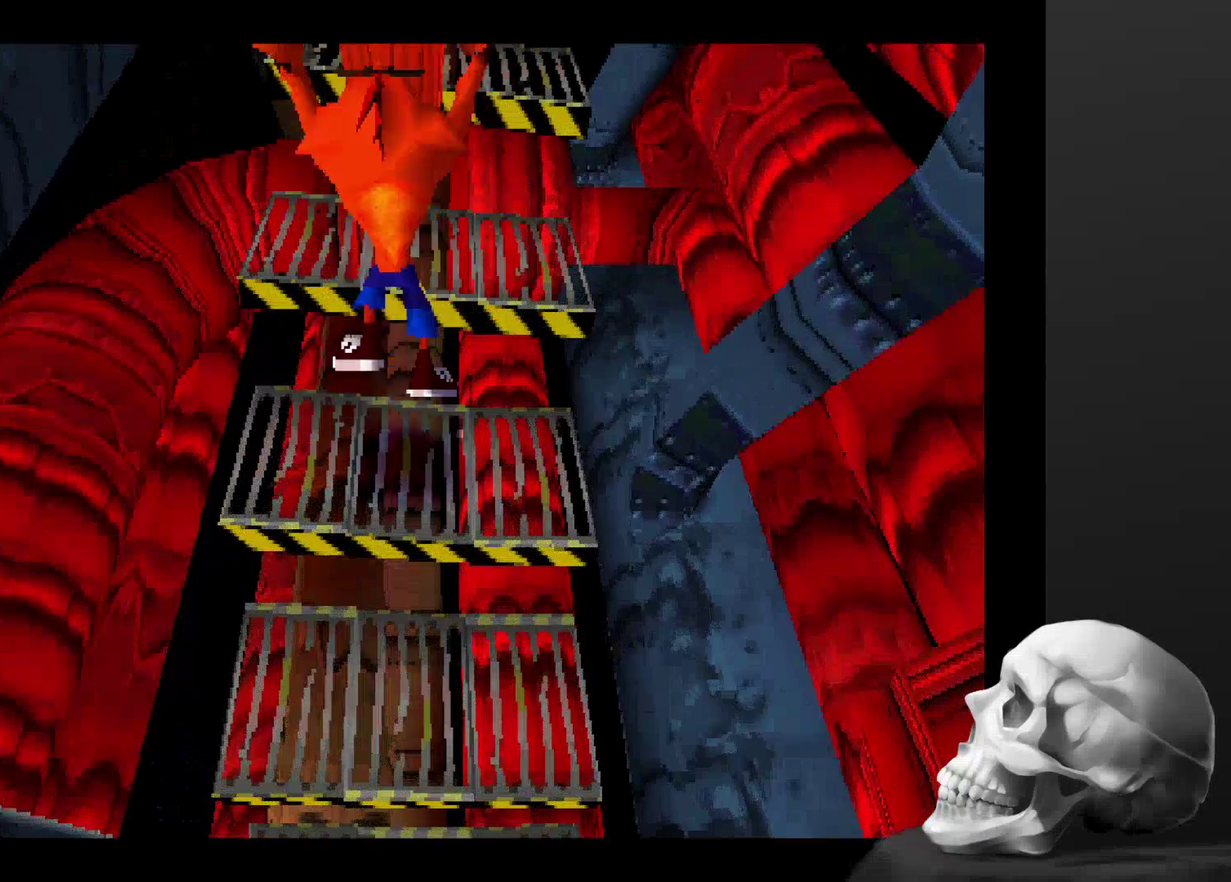
{"buttons": [], "left_stick": "center", "right_stick": "center", "events": [[134, "CROSS", "up"], [167, "left_stick", "center"]]}
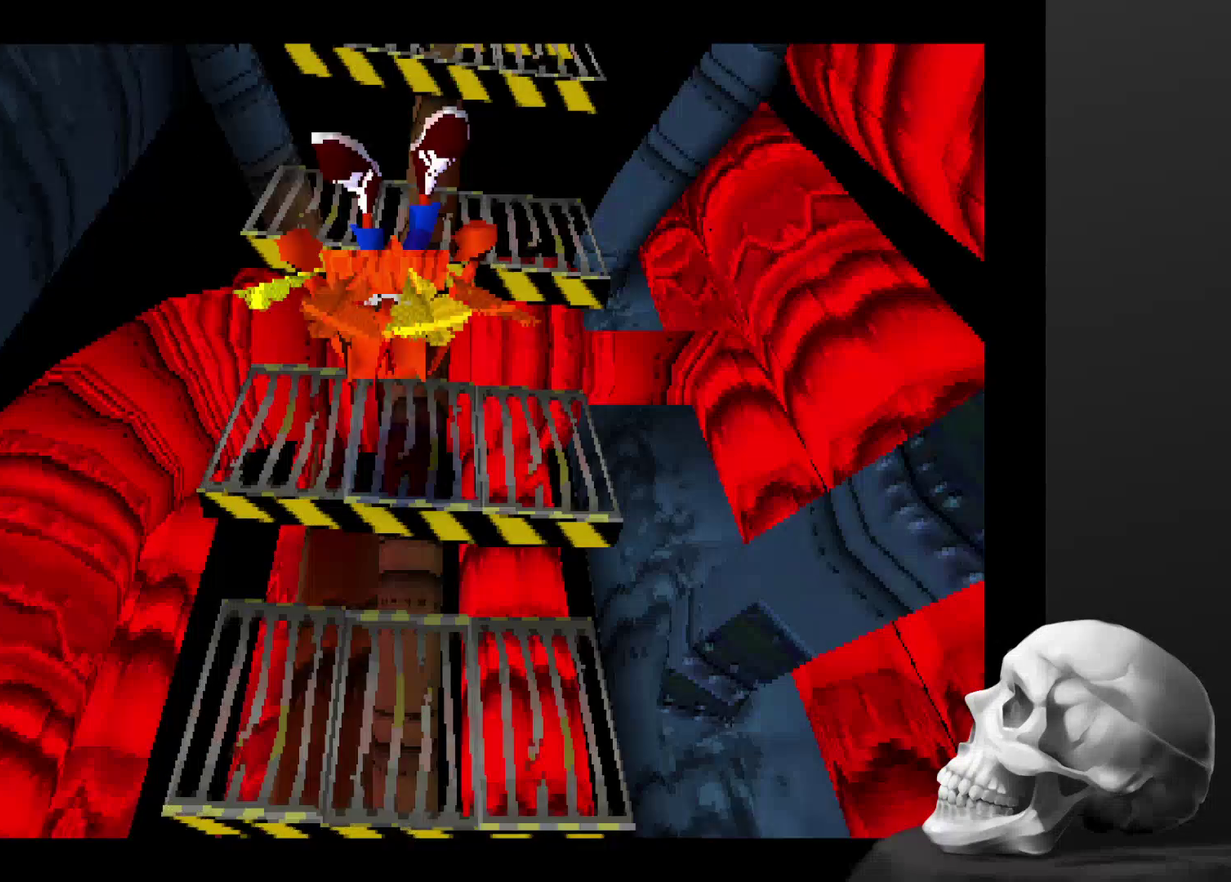
{"buttons": ["CROSS"], "left_stick": "up", "right_stick": "center", "events": [[300, "CROSS", "down"], [400, "left_stick", "up"]]}
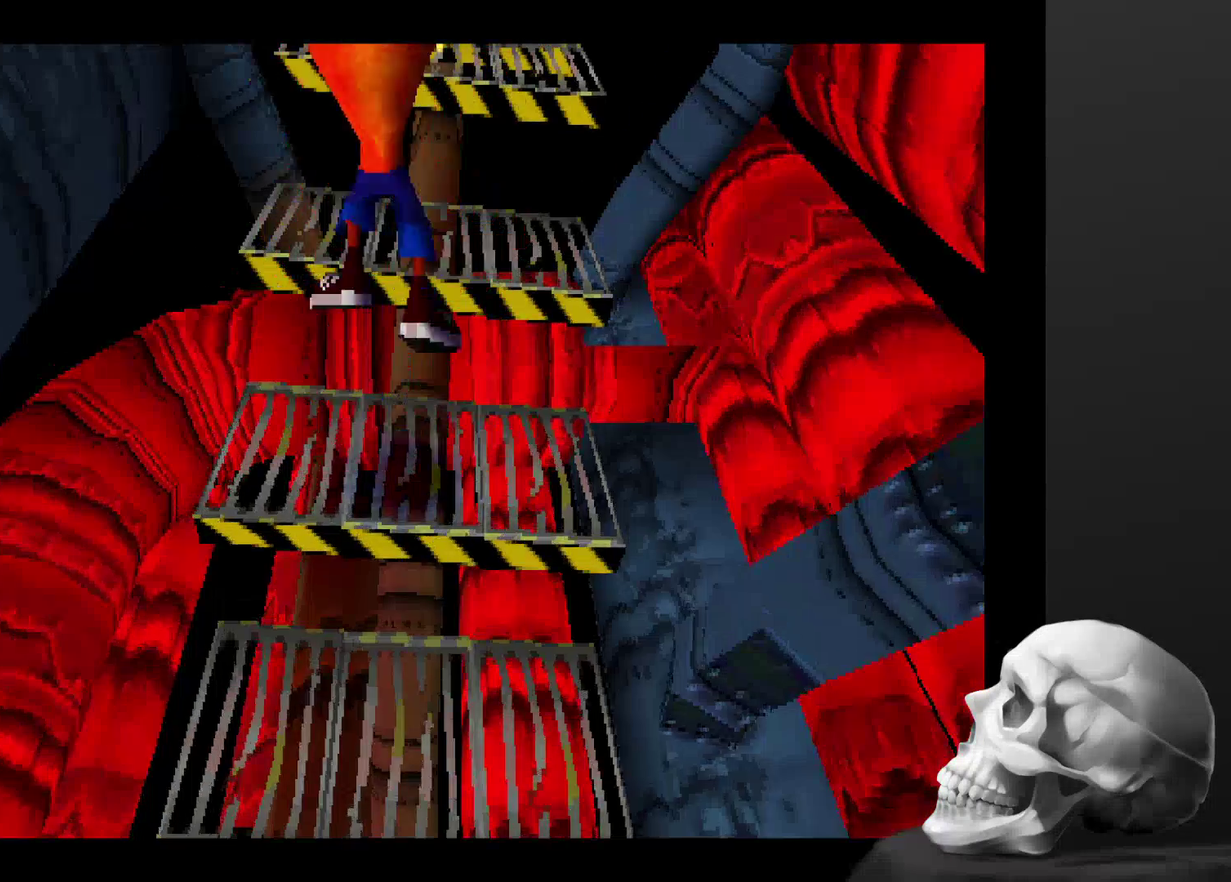
{"buttons": [], "left_stick": "center", "right_stick": "center", "events": [[134, "CROSS", "up"], [400, "left_stick", "center"]]}
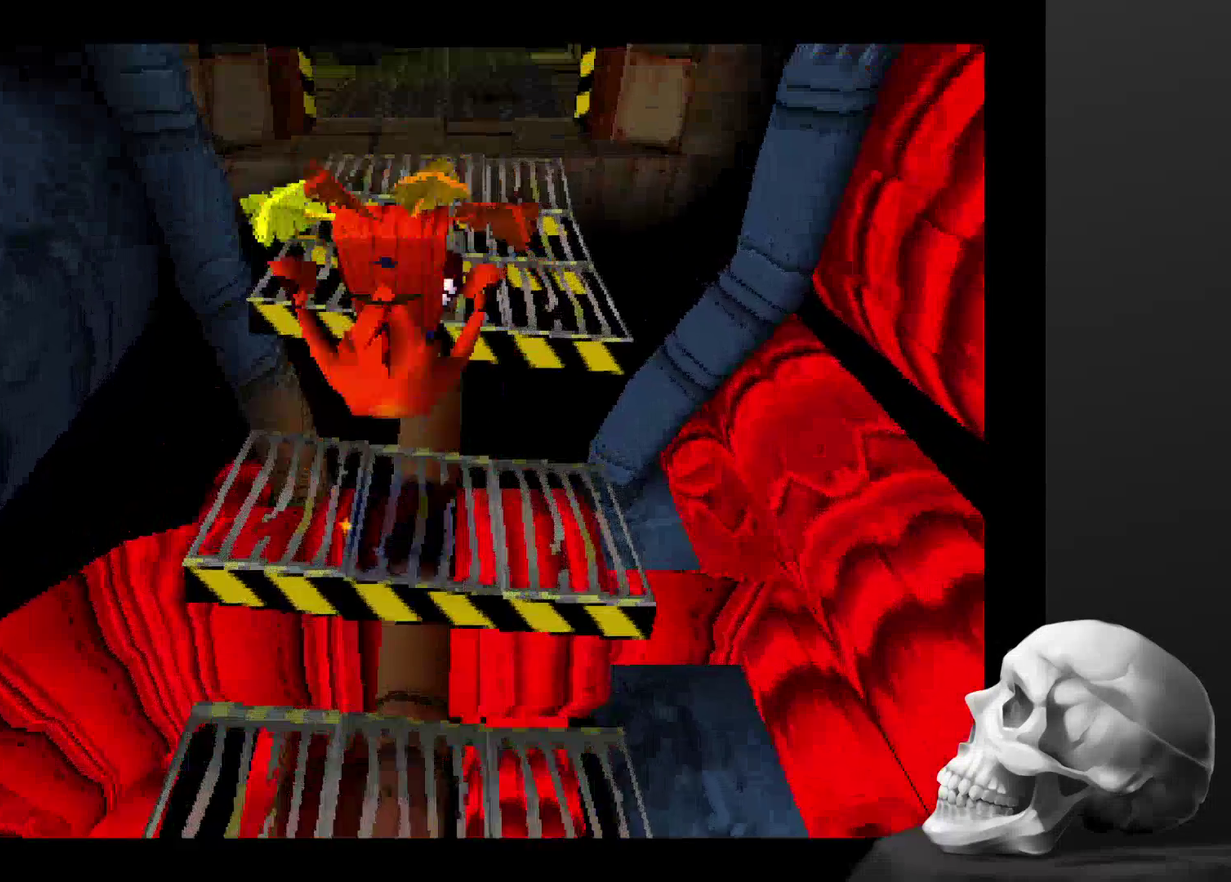
{"buttons": ["CROSS"], "left_stick": "up", "right_stick": "center", "events": [[267, "left_stick", "up"], [300, "CROSS", "down"]]}
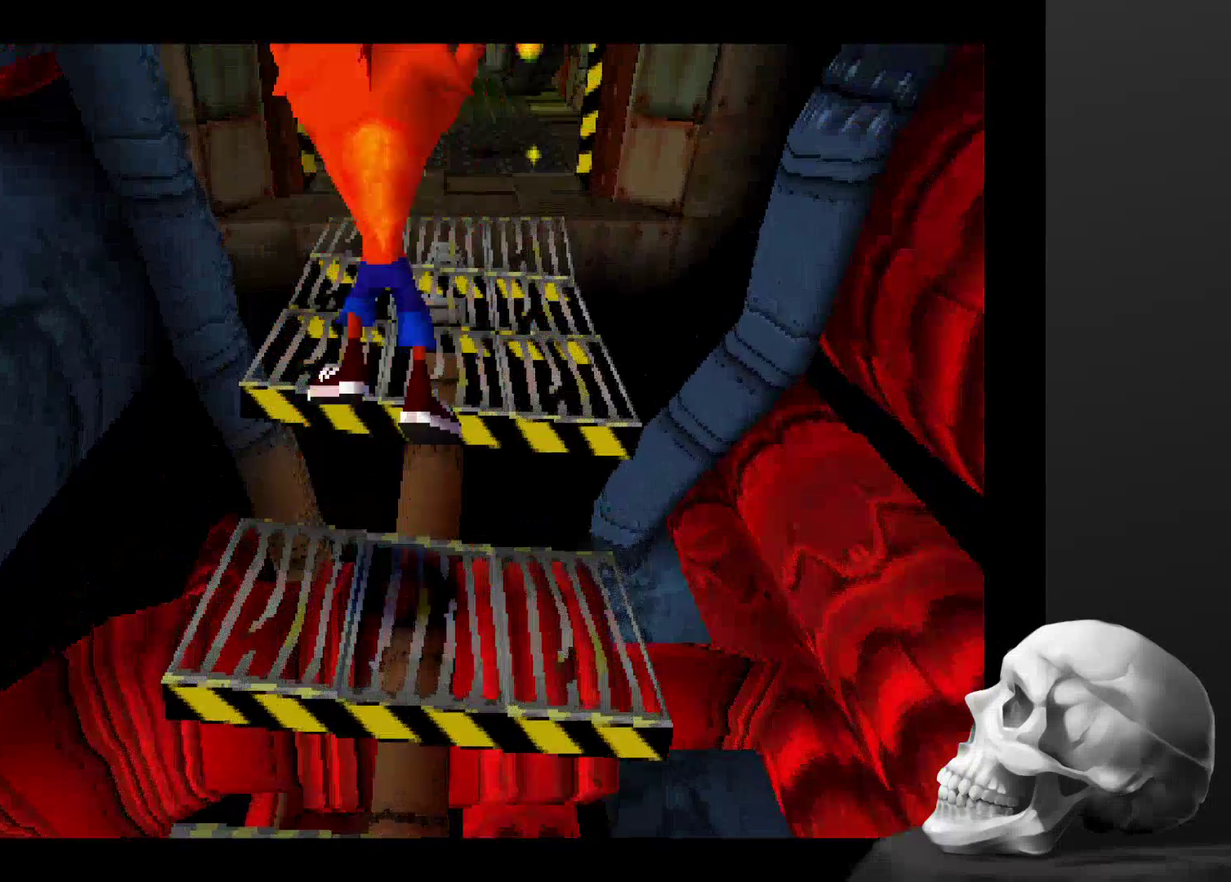
{"buttons": [], "left_stick": "up", "right_stick": "center", "events": [[134, "CROSS", "up"]]}
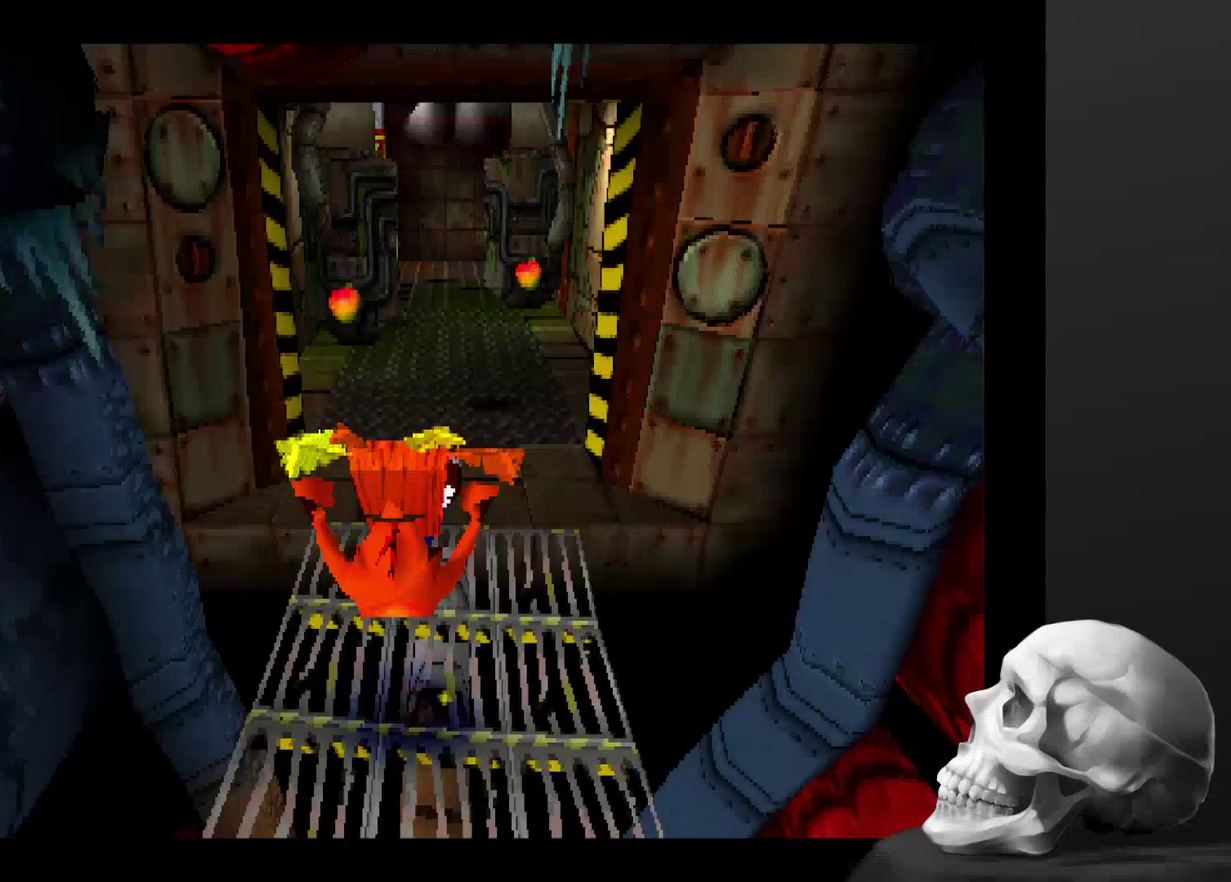
{"buttons": [], "left_stick": "center", "right_stick": "center", "events": [[200, "left_stick", "center"]]}